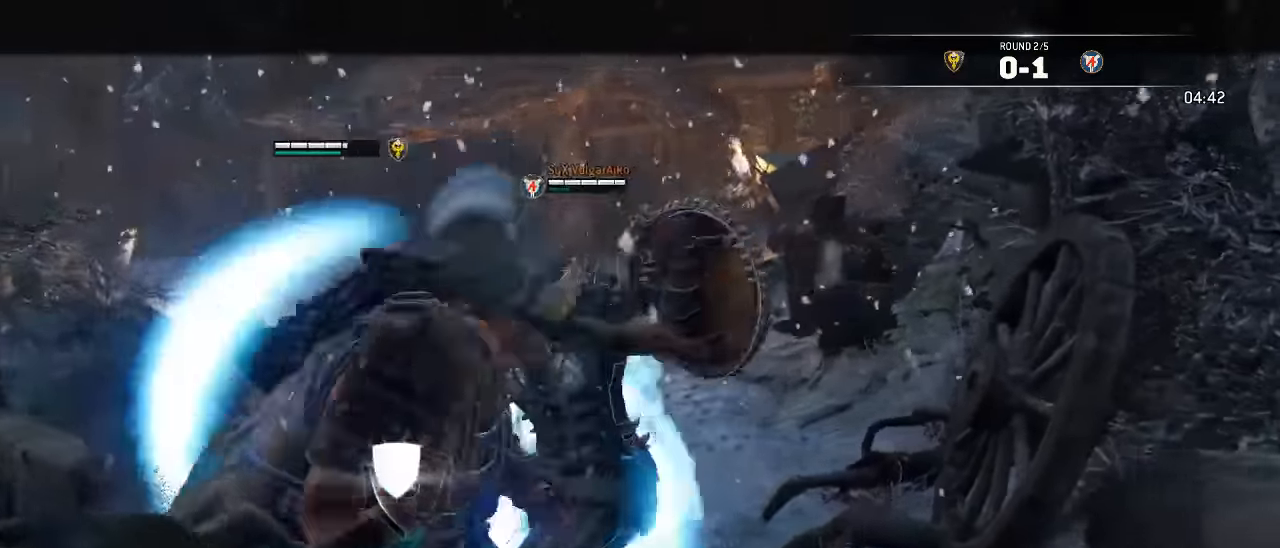
Gameplay with a controller (Xbox layout); each line is a JSON object with the inputs held at the frame after it (dt_ms = milliseconds from this image to that frame). "events" lists button and stick changes between this image and that frame as [ms after this image, input, new state], when the widget could be followed in between. Not read: SELECT.
{"dt_ms": 500, "buttons": ["L2"], "left_stick": "up-left", "right_stick": "center"}
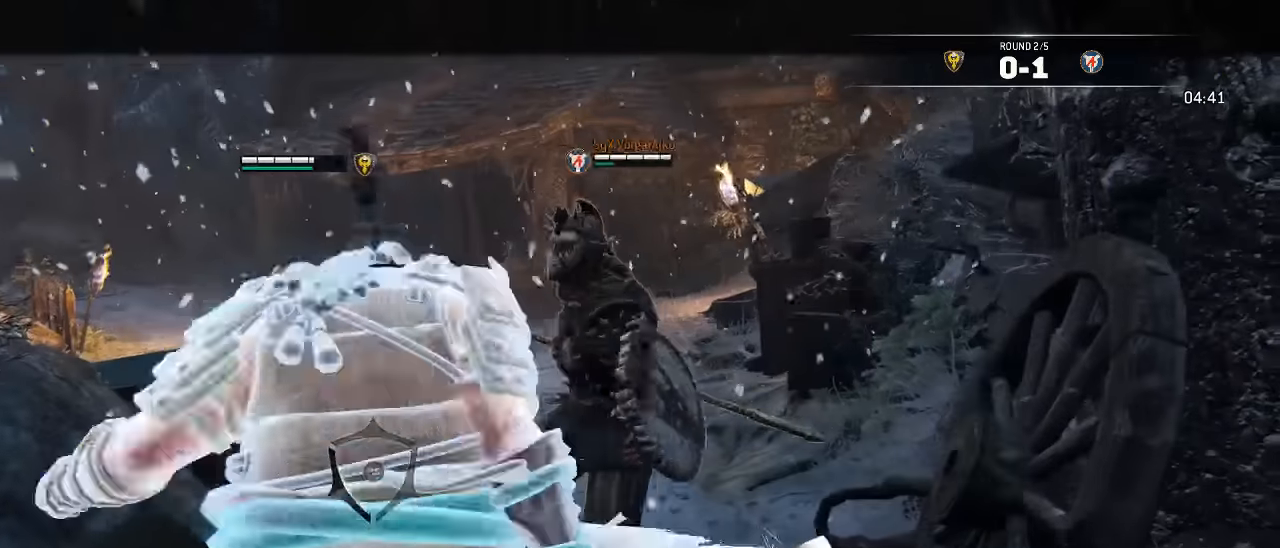
{"dt_ms": 1000, "buttons": ["L2"], "left_stick": "up", "right_stick": "center"}
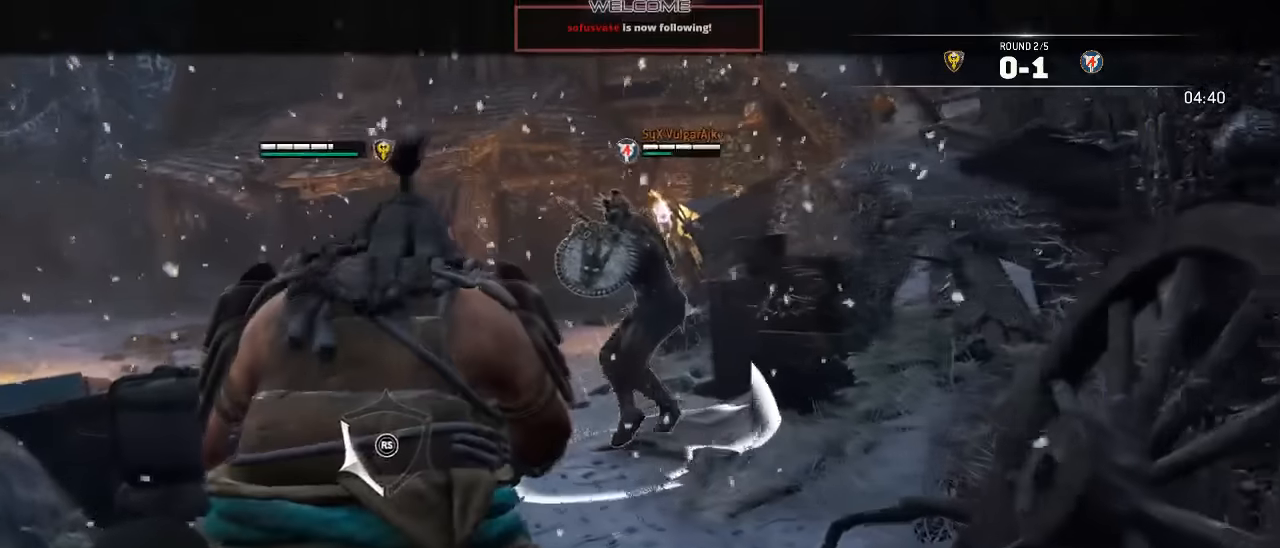
{"dt_ms": 500, "buttons": ["L2"], "left_stick": "up", "right_stick": "center", "events": []}
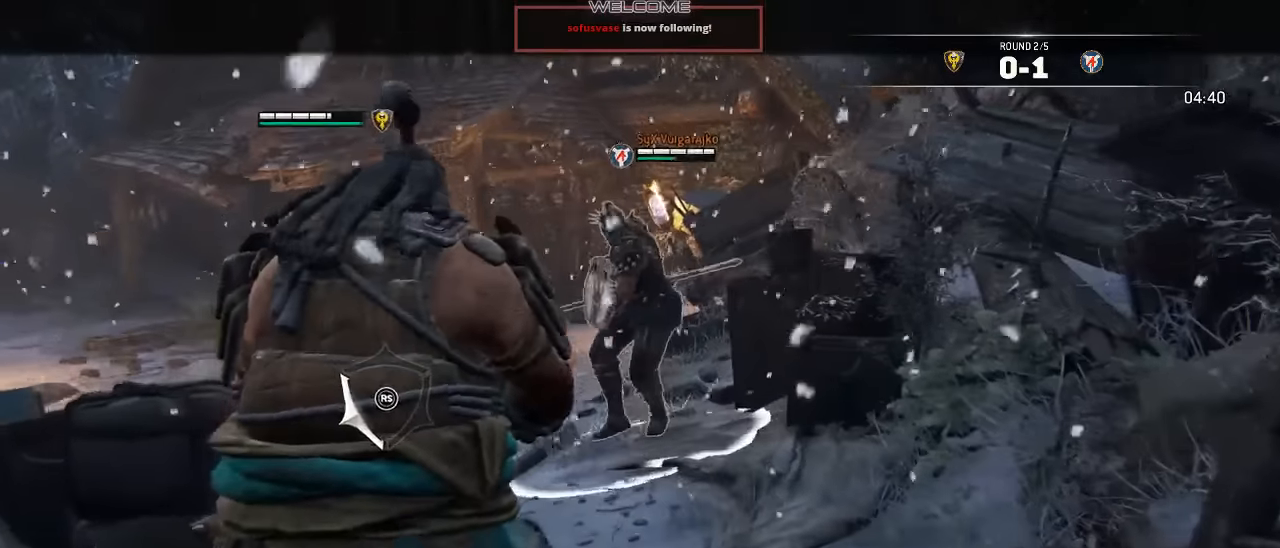
{"dt_ms": 500, "buttons": ["L3"], "left_stick": "down", "right_stick": "down-right", "events": [[66, "L2", "up"], [83, "left_stick", "down-left"], [166, "L3", "down"], [300, "left_stick", "down"], [400, "right_stick", "down-right"]]}
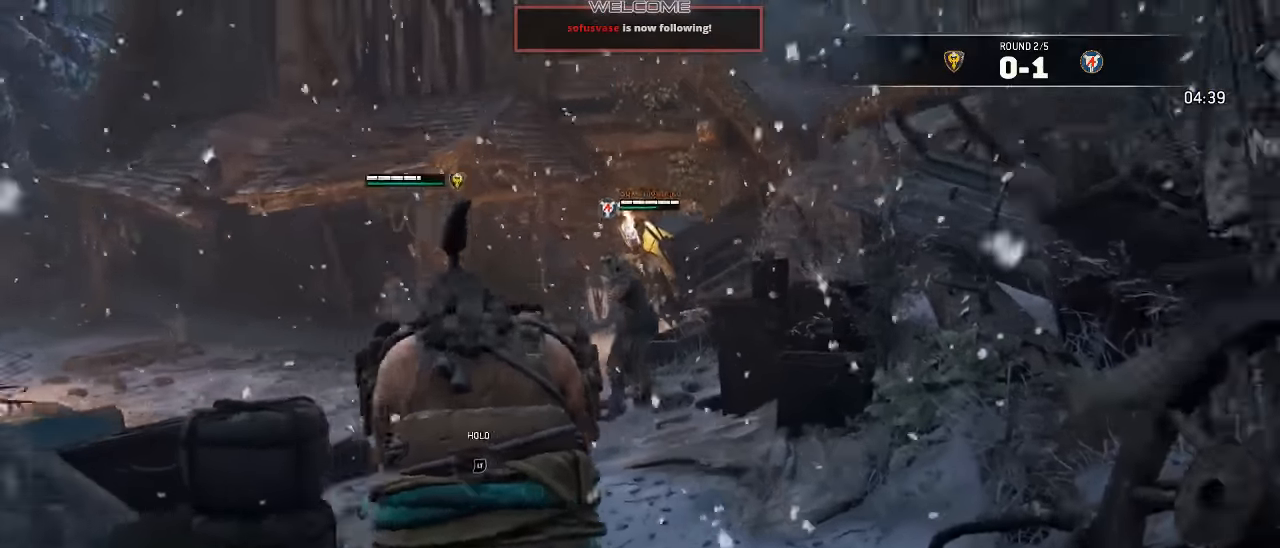
{"dt_ms": 500, "buttons": ["L3"], "left_stick": "up", "right_stick": "down", "events": [[50, "right_stick", "center"], [100, "left_stick", "right"], [283, "left_stick", "up"], [300, "right_stick", "down"]]}
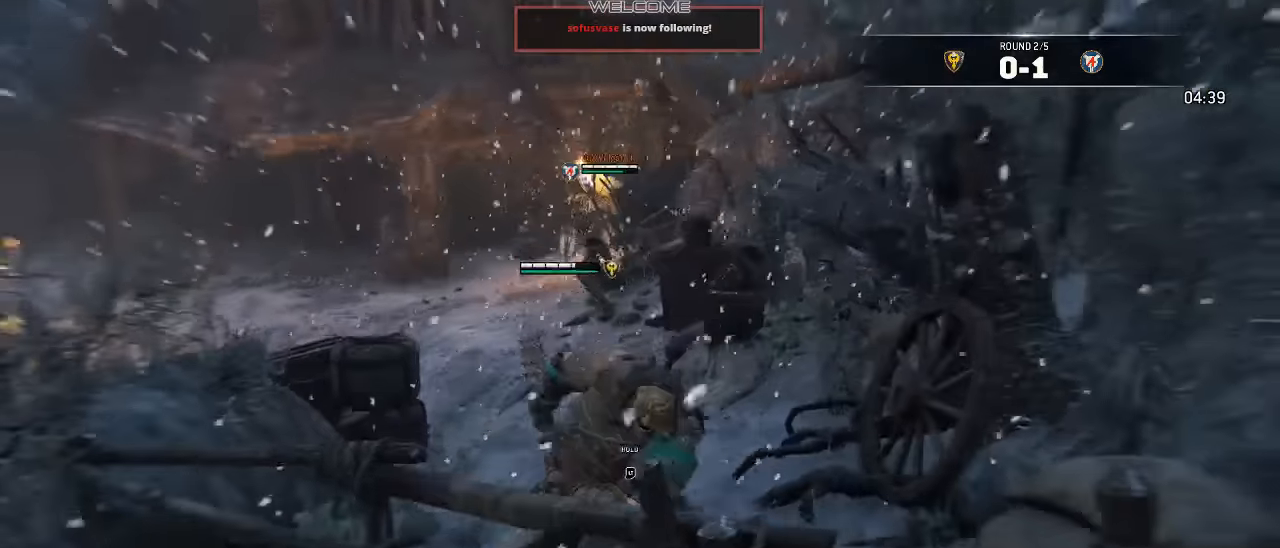
{"dt_ms": 500, "buttons": ["L3"], "left_stick": "up", "right_stick": "center", "events": [[16, "right_stick", "center"]]}
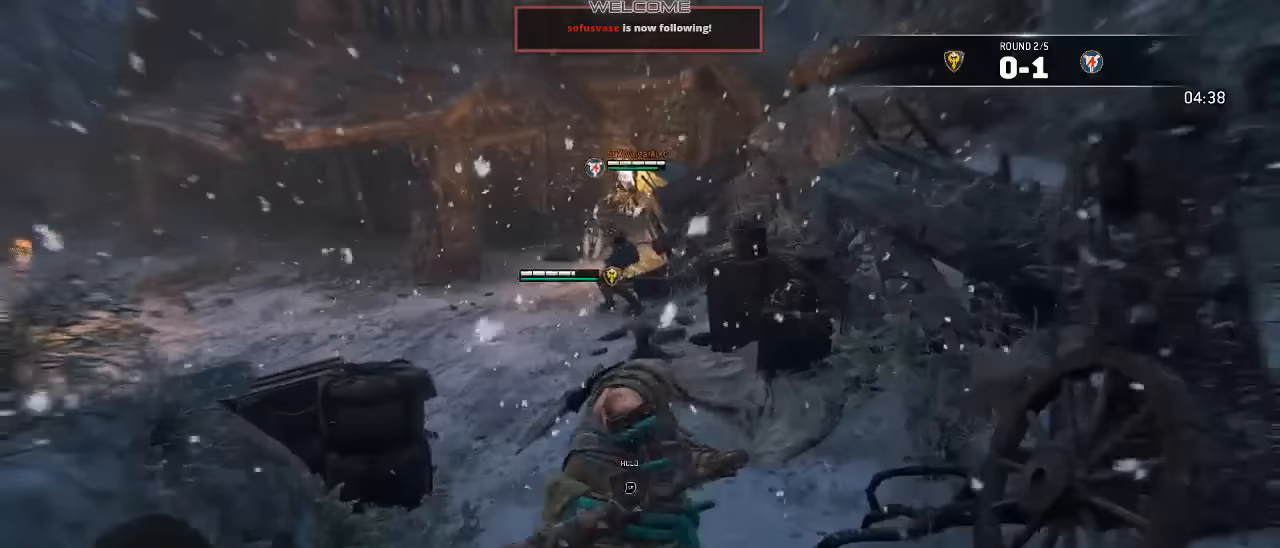
{"dt_ms": 500, "buttons": ["L3"], "left_stick": "up", "right_stick": "center", "events": []}
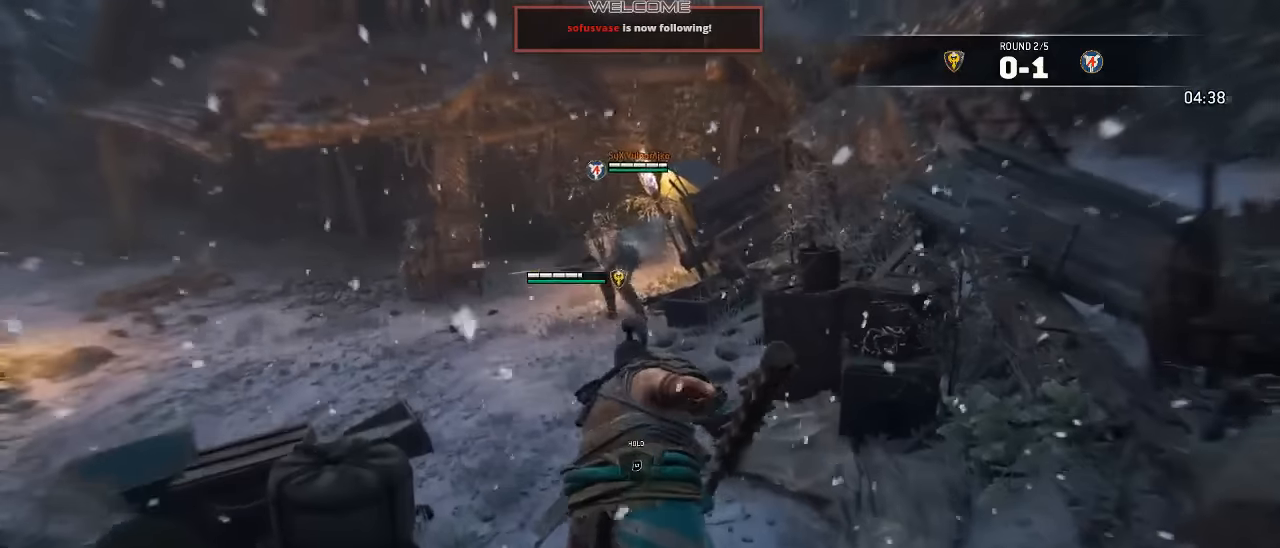
{"dt_ms": 500, "buttons": ["L3"], "left_stick": "up", "right_stick": "center", "events": []}
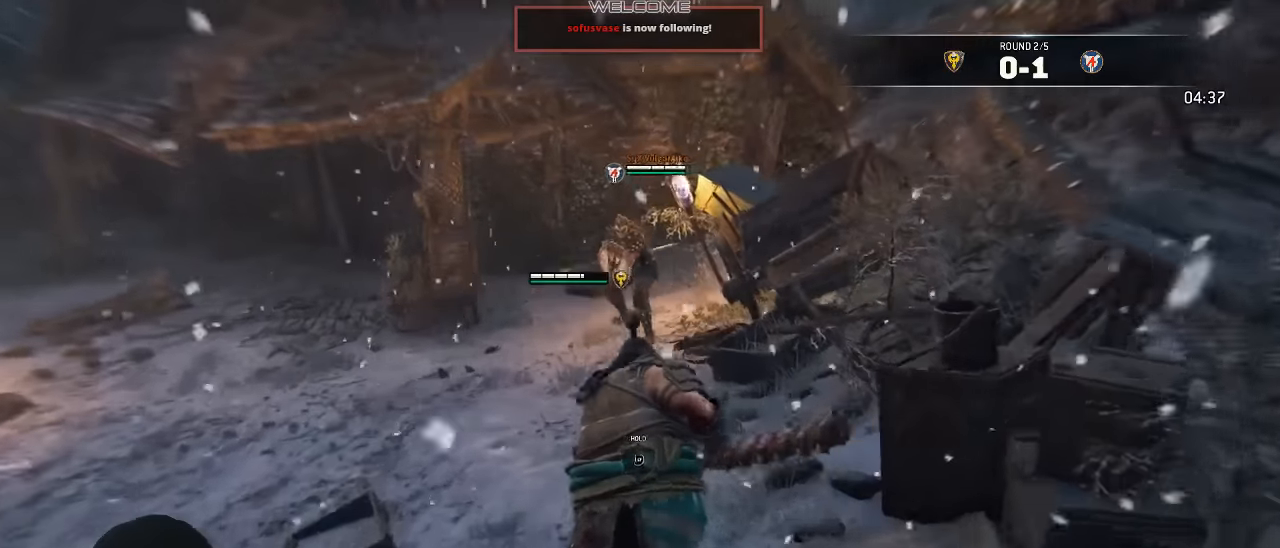
{"dt_ms": 500, "buttons": ["A", "L3"], "left_stick": "up", "right_stick": "center", "events": [[383, "A", "down"]]}
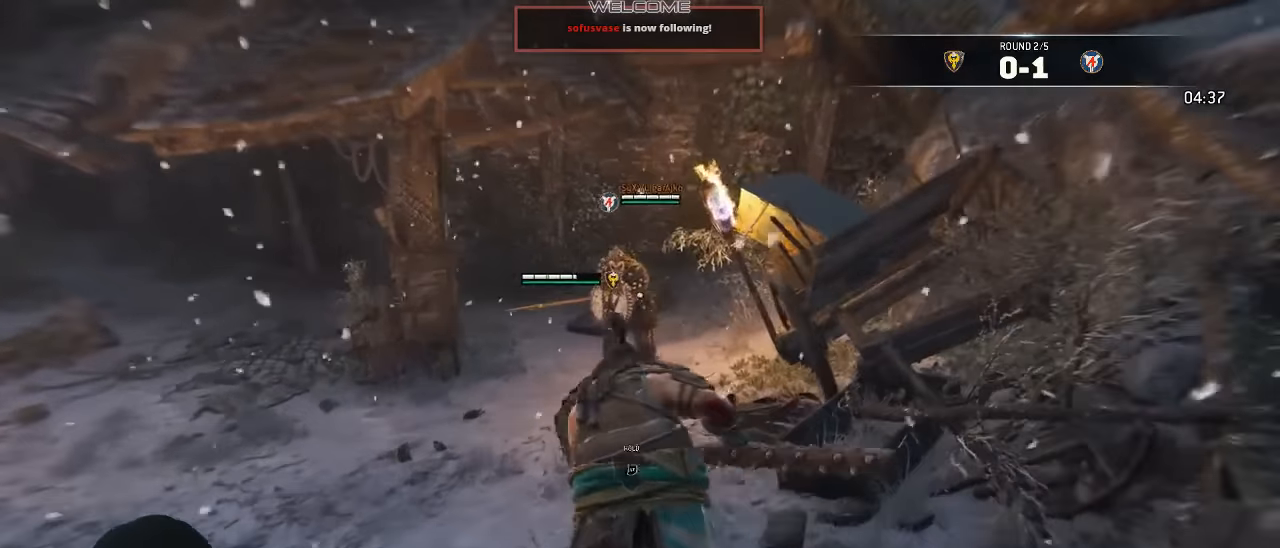
{"dt_ms": 500, "buttons": ["A", "L3"], "left_stick": "up-left", "right_stick": "center", "events": [[300, "left_stick", "up-left"]]}
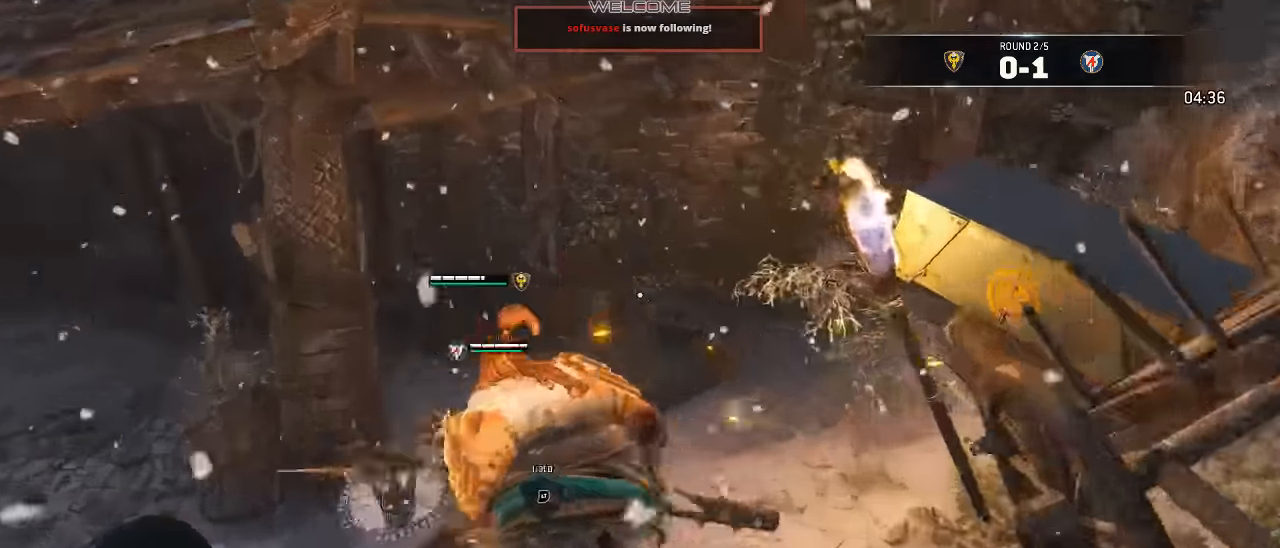
{"dt_ms": 500, "buttons": ["L2", "R2", "L3"], "left_stick": "up", "right_stick": "center"}
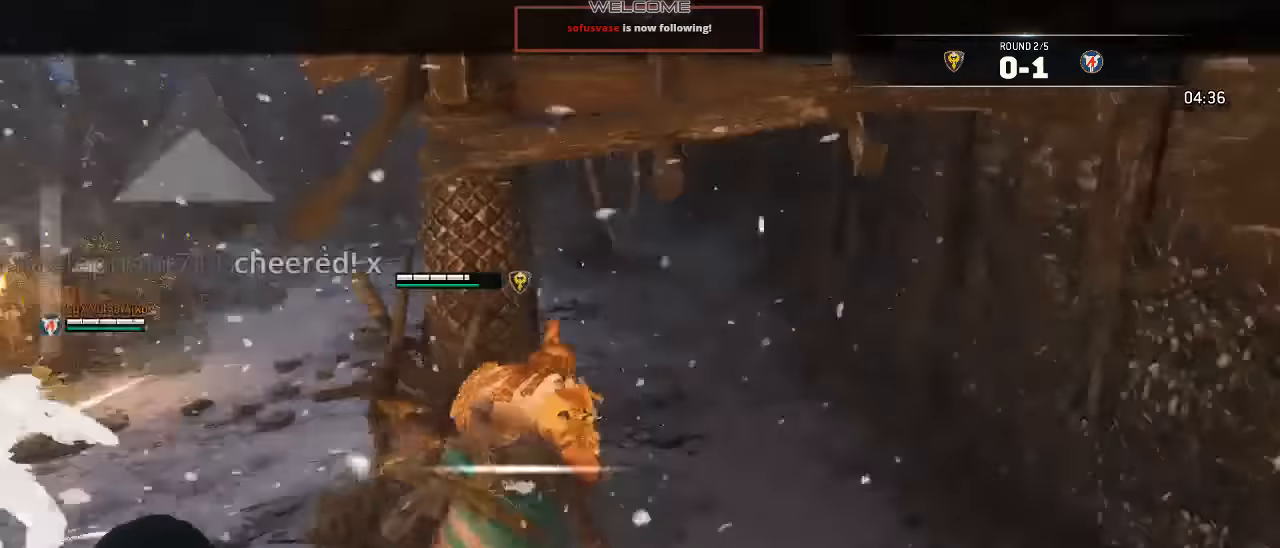
{"dt_ms": 500, "buttons": ["L2", "R2", "L3"], "left_stick": "up", "right_stick": "center", "events": [[100, "R2", "up"], [150, "R2", "down"], [267, "R2", "up"], [333, "R2", "down"], [433, "R2", "up"], [467, "R2", "down"]]}
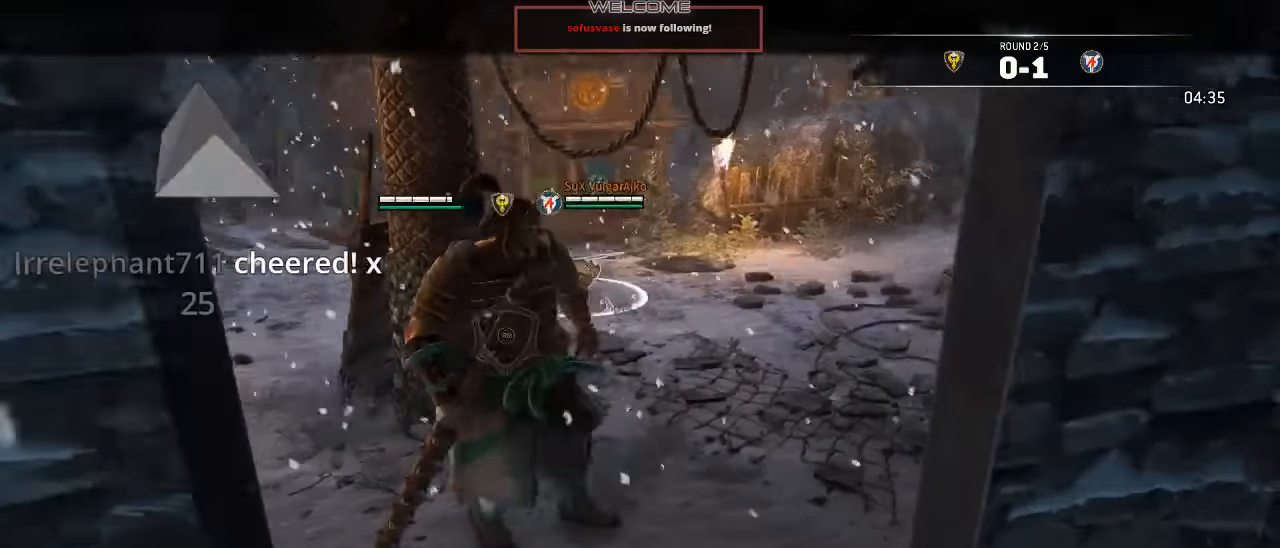
{"dt_ms": 500, "buttons": ["L2", "L3"], "left_stick": "up", "right_stick": "center", "events": [[83, "R2", "up"], [117, "R2", "down"], [250, "R2", "up"]]}
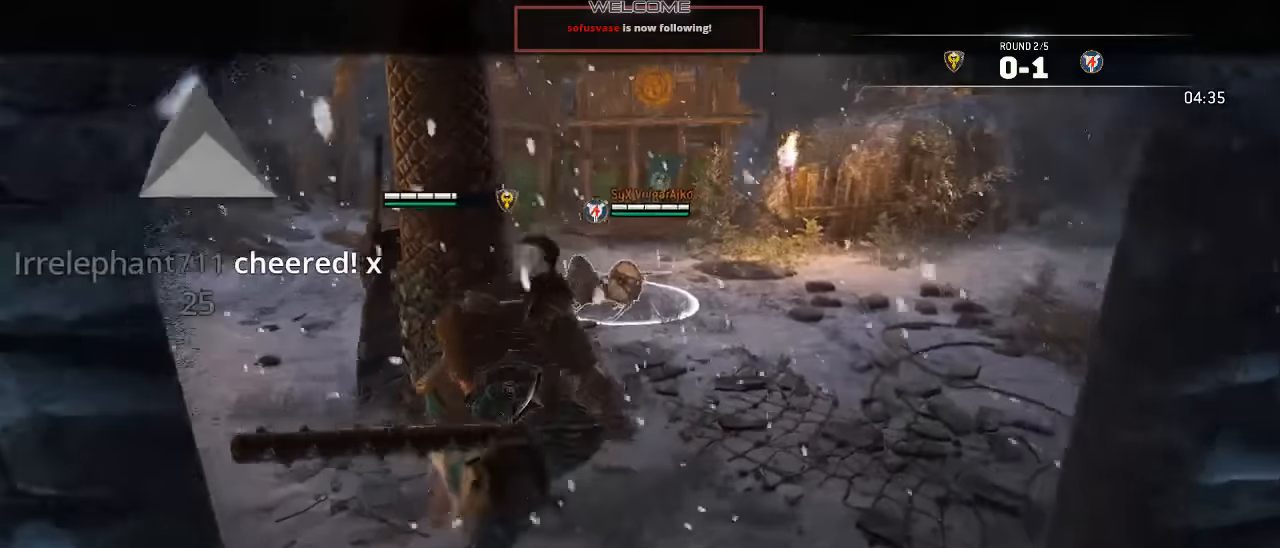
{"dt_ms": 500, "buttons": ["L2"], "left_stick": "up", "right_stick": "center", "events": [[483, "L3", "up"]]}
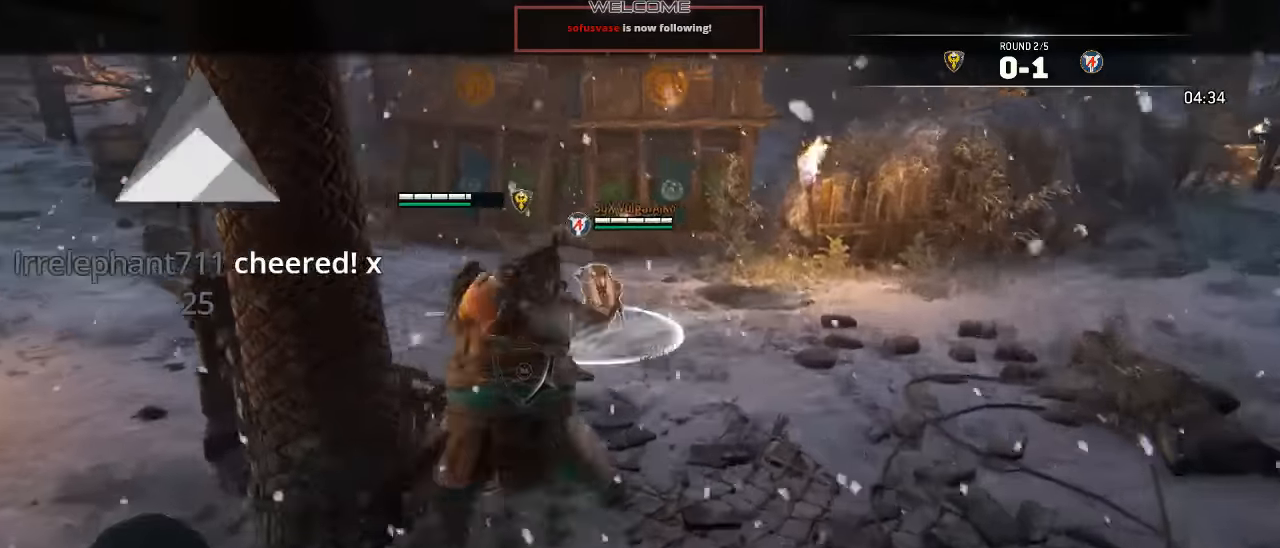
{"dt_ms": 500, "buttons": ["L2"], "left_stick": "down-right", "right_stick": "center", "events": [[33, "left_stick", "center"], [150, "left_stick", "down-right"]]}
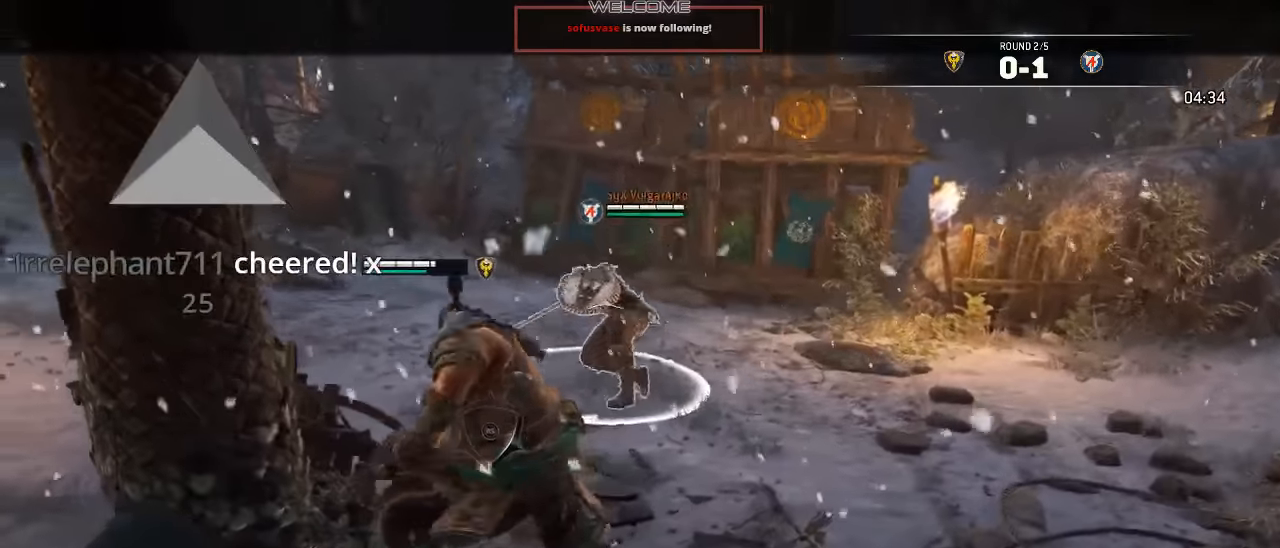
{"dt_ms": 500, "buttons": ["L2", "L3"], "left_stick": "down-right", "right_stick": "up", "events": [[17, "L3", "down"], [233, "right_stick", "up-left"], [500, "right_stick", "up"]]}
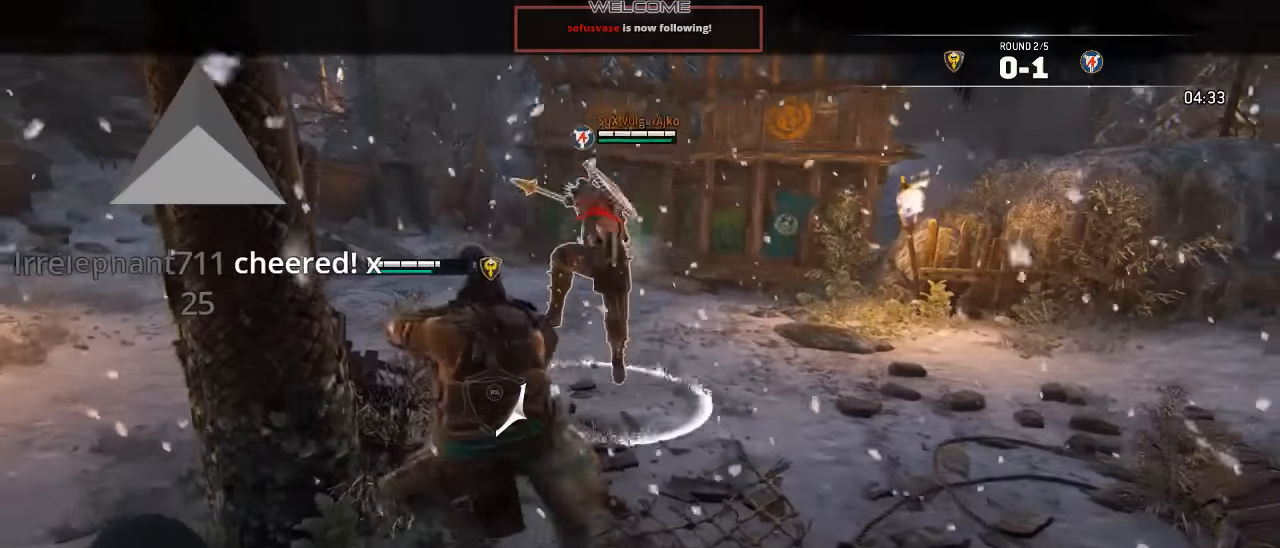
{"dt_ms": 500, "buttons": ["L2", "R3"], "left_stick": "right", "right_stick": "up", "events": [[167, "L3", "up"], [167, "R3", "down"], [383, "left_stick", "right"]]}
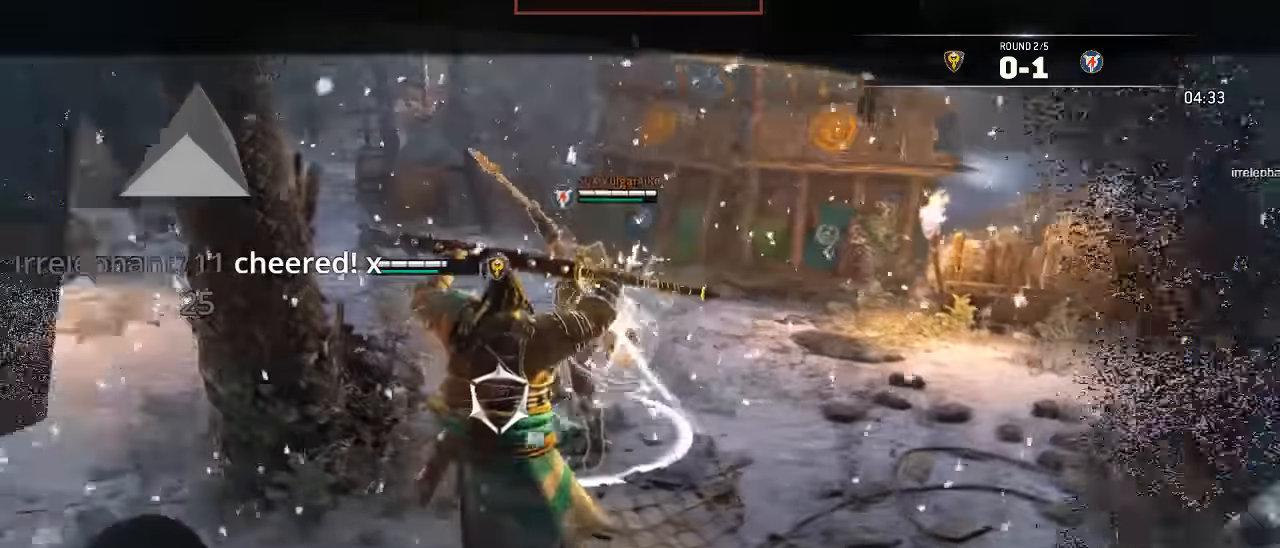
{"dt_ms": 500, "buttons": ["L2"], "left_stick": "down-right", "right_stick": "center", "events": [[33, "R3", "up"], [133, "right_stick", "left"], [400, "left_stick", "down-right"], [467, "right_stick", "center"]]}
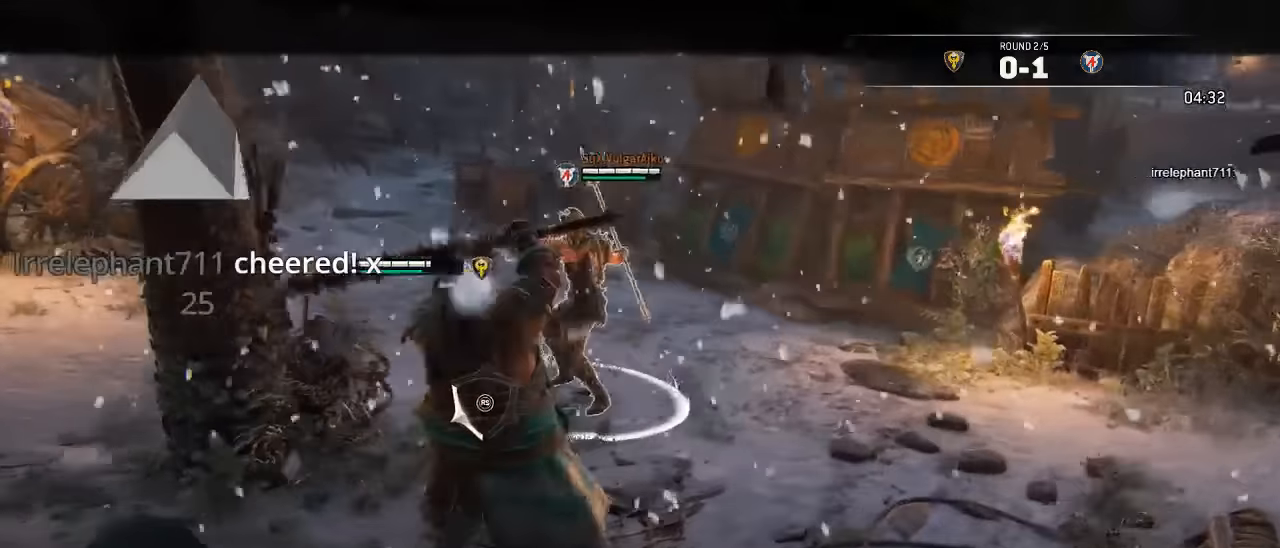
{"dt_ms": 500, "buttons": [], "left_stick": "down-right", "right_stick": "center", "events": [[50, "L2", "up"], [67, "A", "down"], [133, "A", "up"]]}
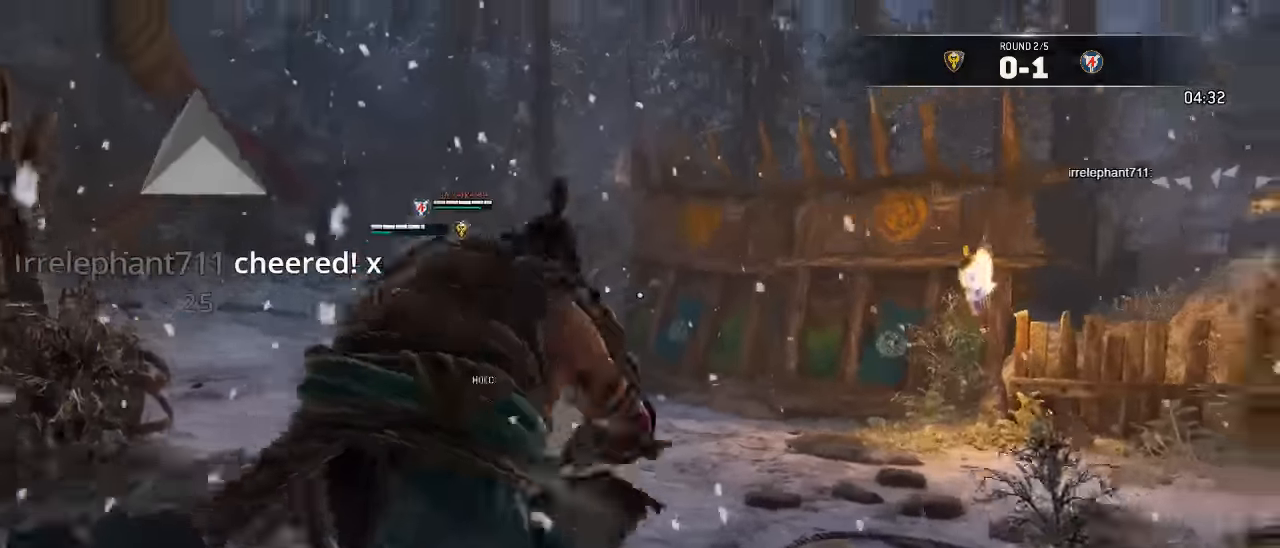
{"dt_ms": 500, "buttons": [], "left_stick": "right", "right_stick": "left", "events": [[383, "left_stick", "right"], [450, "right_stick", "left"]]}
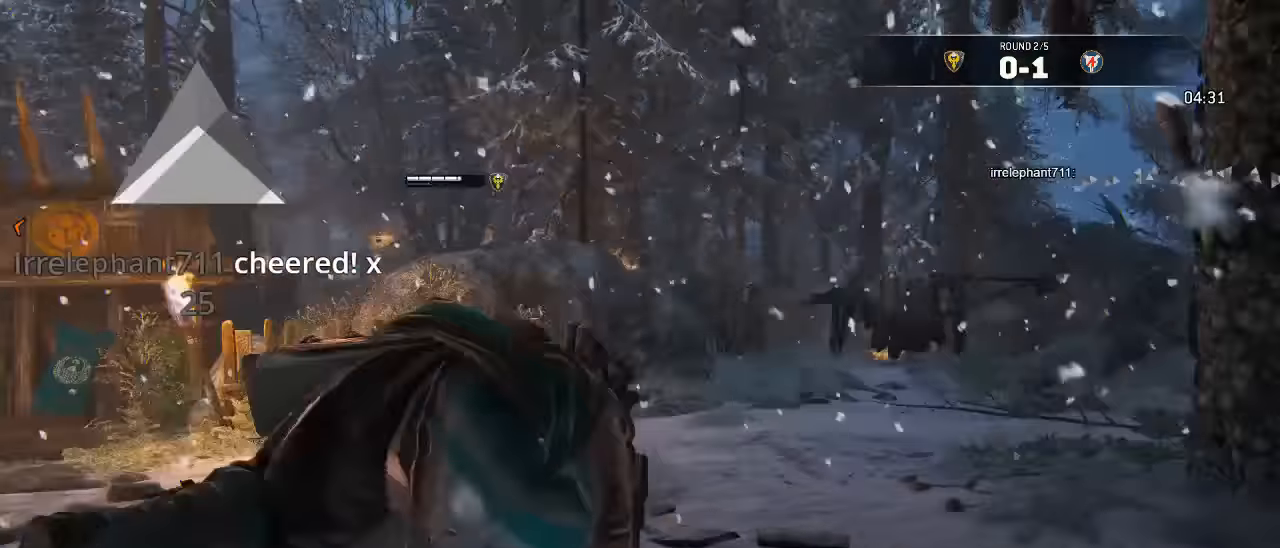
{"dt_ms": 500, "buttons": [], "left_stick": "right", "right_stick": "left", "events": []}
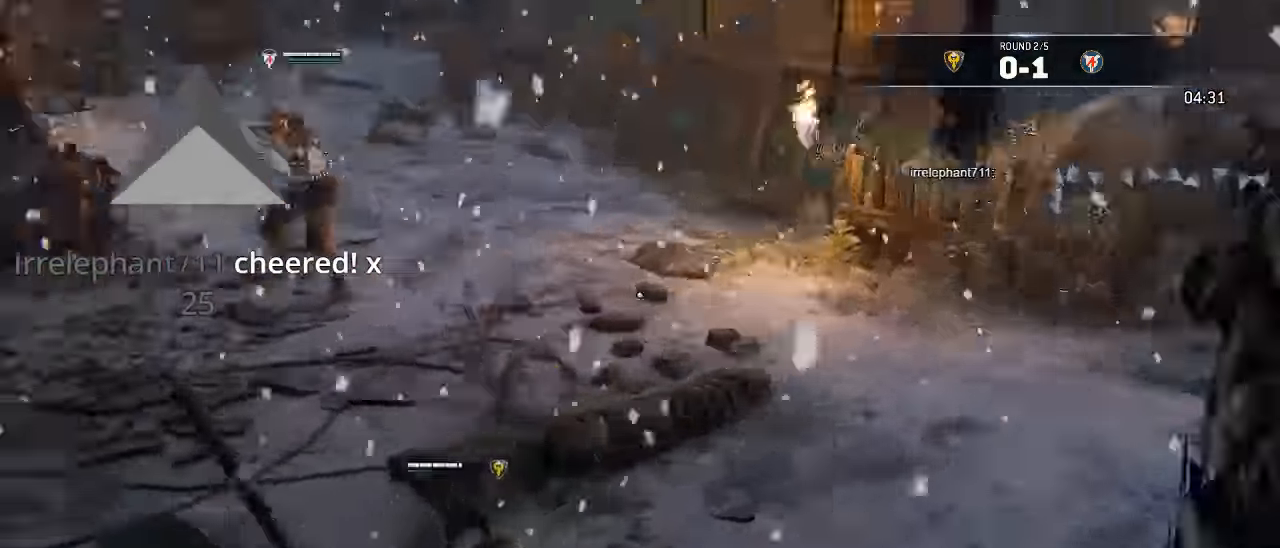
{"dt_ms": 500, "buttons": ["L3"], "left_stick": "down-right", "right_stick": "center", "events": [[150, "left_stick", "down-right"], [183, "right_stick", "center"], [200, "L3", "down"]]}
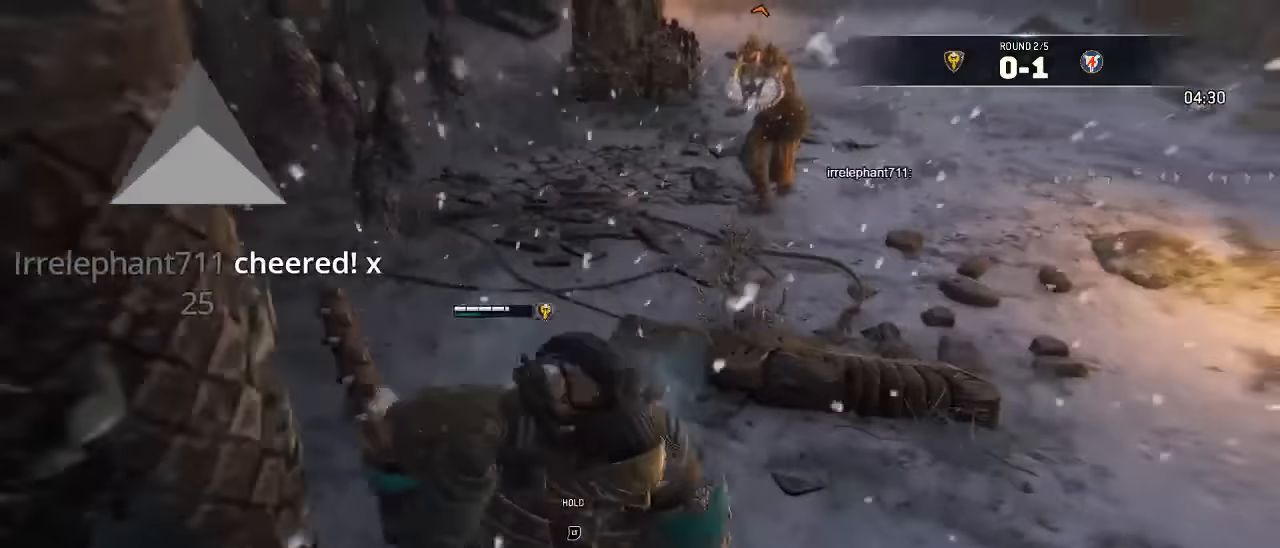
{"dt_ms": 500, "buttons": ["L3"], "left_stick": "down-right", "right_stick": "center", "events": []}
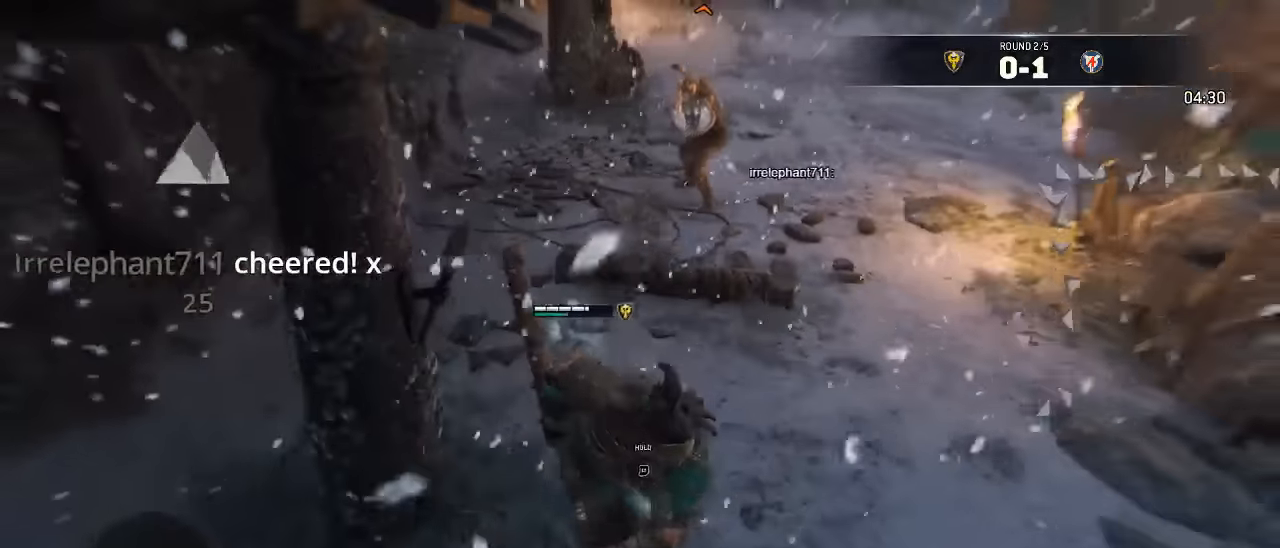
{"dt_ms": 500, "buttons": ["L3"], "left_stick": "up-right", "right_stick": "center", "events": [[267, "left_stick", "up-right"]]}
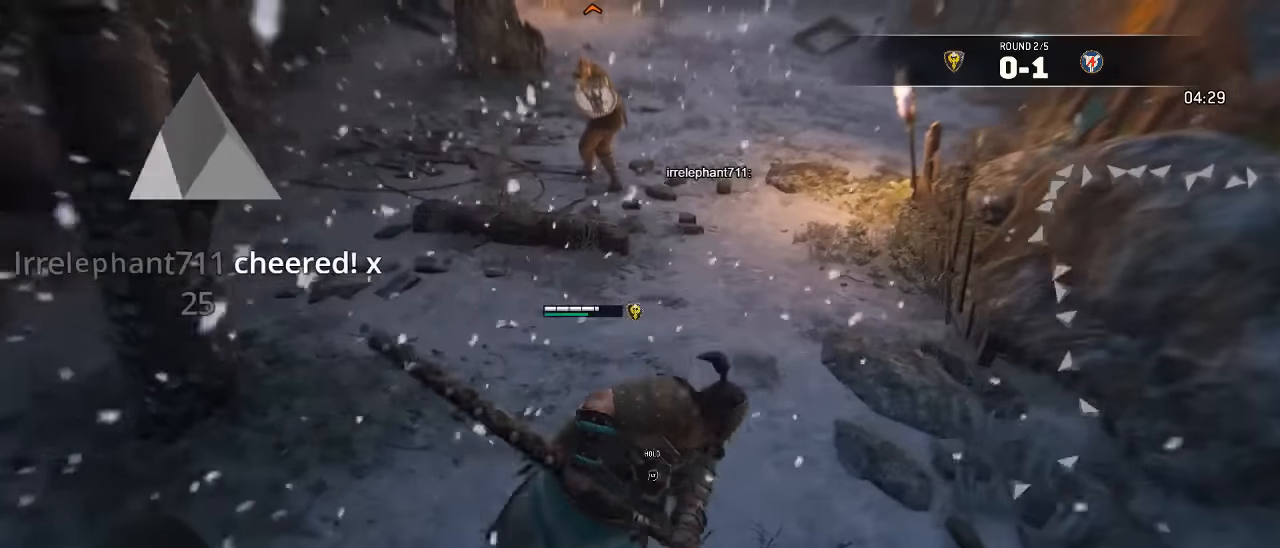
{"dt_ms": 500, "buttons": ["L3"], "left_stick": "up-left", "right_stick": "center", "events": [[183, "left_stick", "right"], [350, "L3", "up"], [366, "left_stick", "up"], [416, "left_stick", "up-left"], [483, "L3", "down"]]}
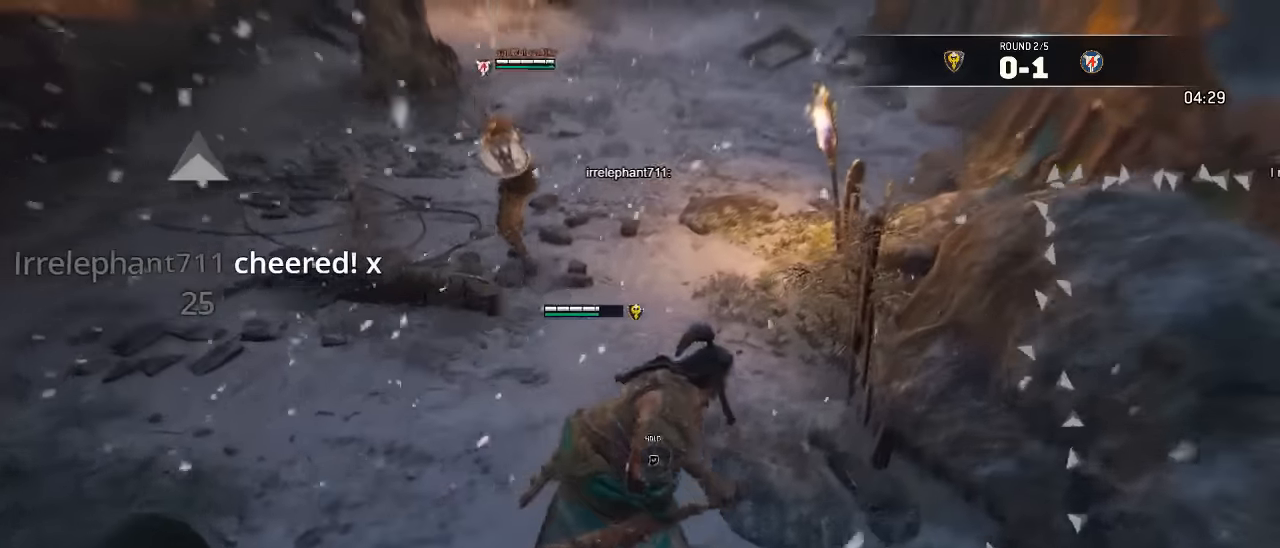
{"dt_ms": 500, "buttons": ["L2"], "left_stick": "down-left", "right_stick": "center", "events": [[16, "L2", "down"], [200, "L3", "up"], [200, "left_stick", "down-left"]]}
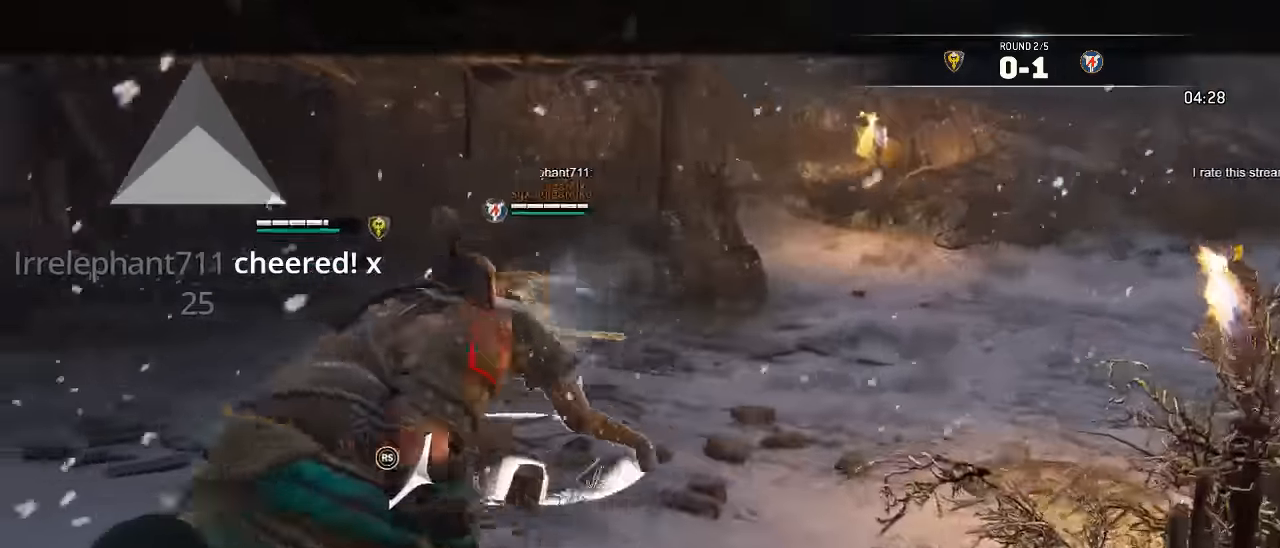
{"dt_ms": 500, "buttons": ["L2", "R2", "R3"], "left_stick": "up", "right_stick": "left"}